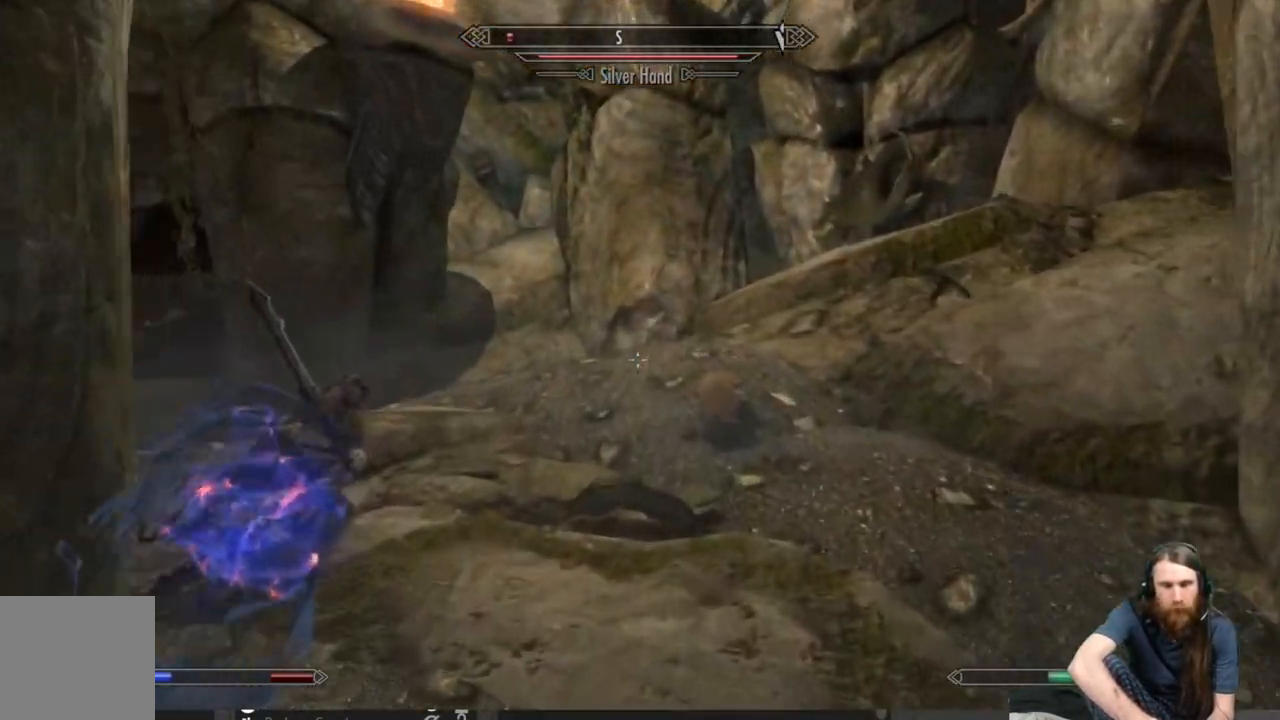
Gameplay with a controller (Xbox layout); each line is a JSON object with the inputs held at the frame after it. "events" lists button and stick changes between this image and that frame as [ms after this image, input, new state], when the widget could be followed in between.
{"buttons": [], "left_stick": "up-right", "right_stick": "left", "events": [[67, "right_stick", "left"], [167, "left_stick", "up-right"], [283, "right_stick", "center"], [333, "right_stick", "left"]]}
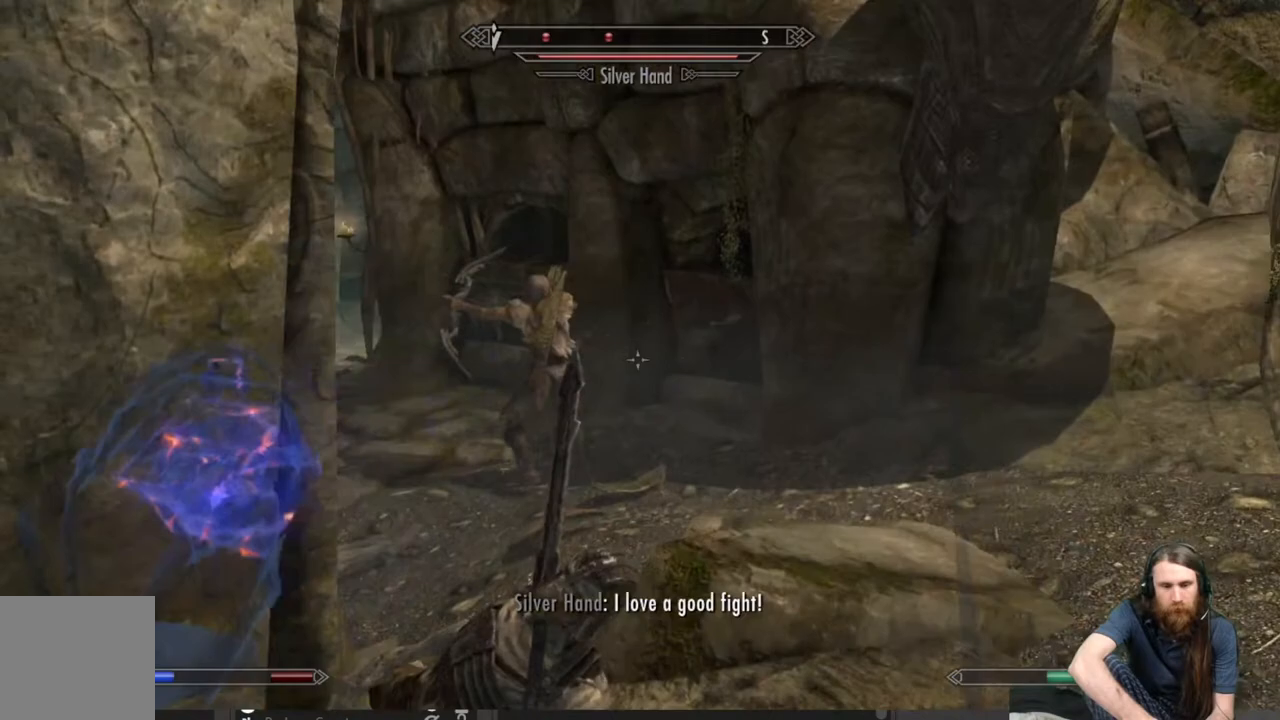
{"buttons": [], "left_stick": "up-right", "right_stick": "down-left", "events": [[50, "right_stick", "center"], [350, "right_stick", "down-left"]]}
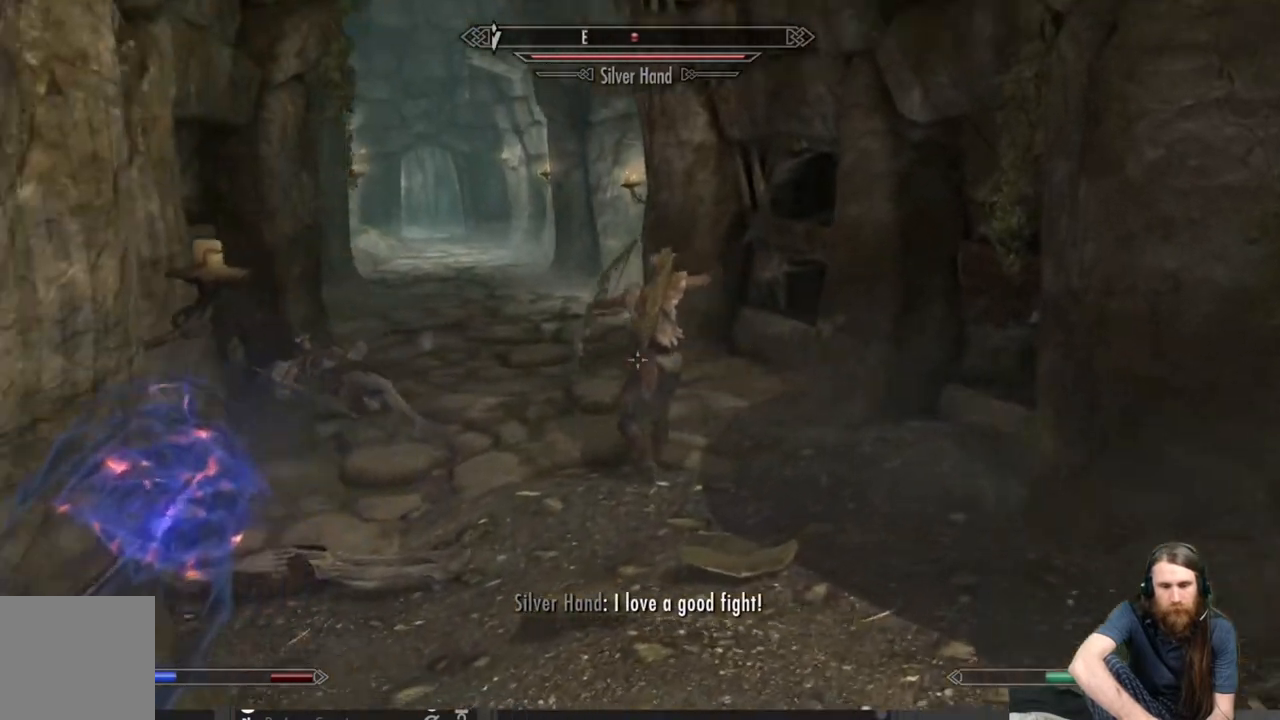
{"buttons": [], "left_stick": "up-right", "right_stick": "center", "events": [[33, "right_stick", "center"], [183, "right_stick", "left"], [333, "right_stick", "center"]]}
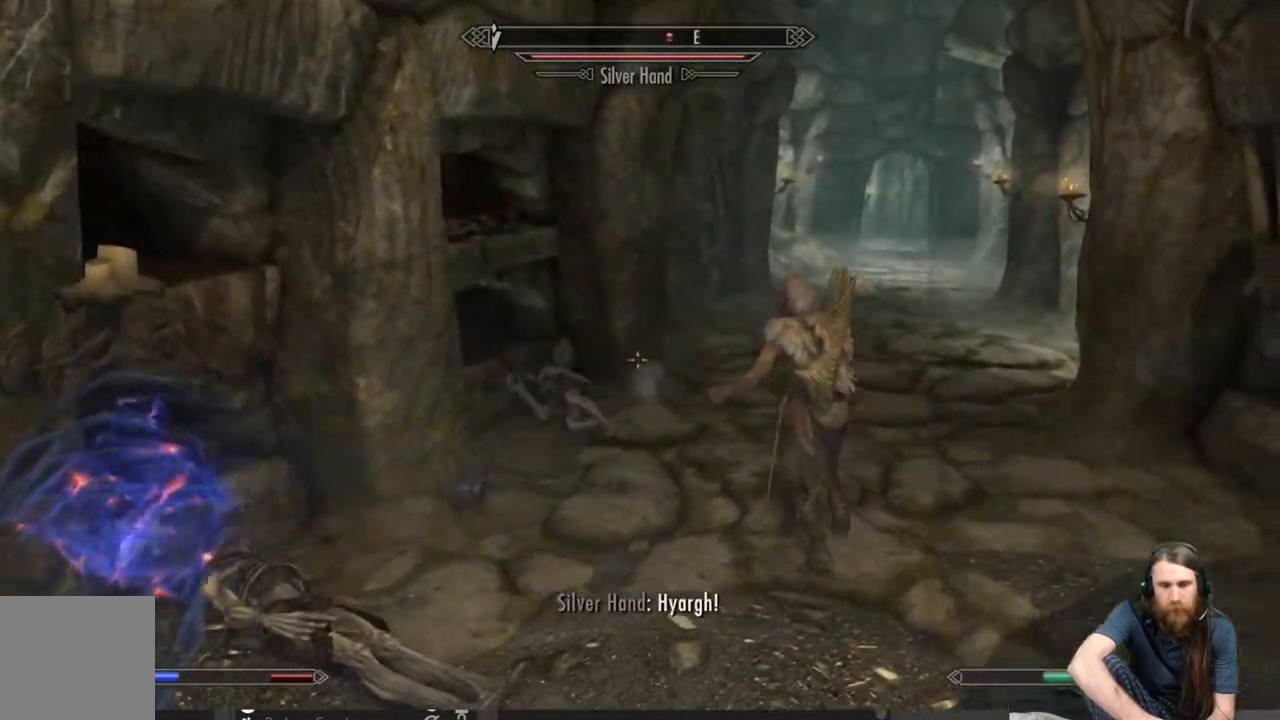
{"buttons": [], "left_stick": "up-right", "right_stick": "left", "events": [[183, "right_stick", "up-left"], [367, "right_stick", "center"], [483, "right_stick", "left"]]}
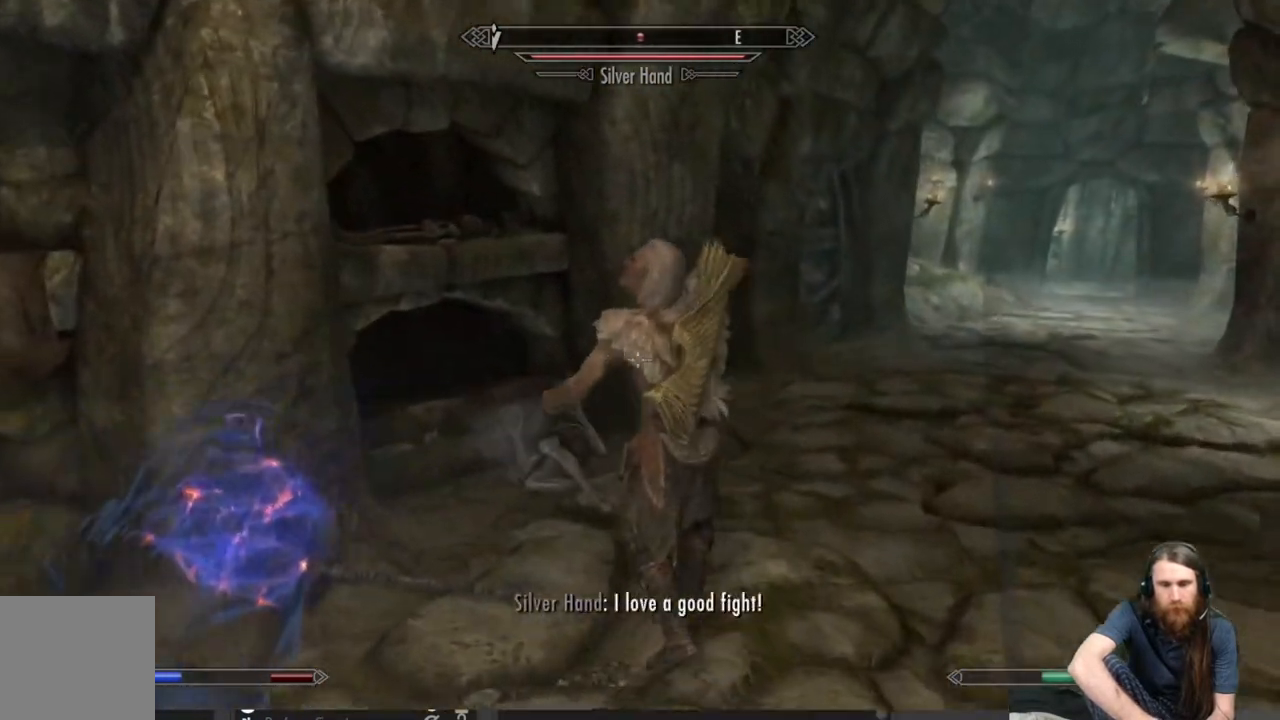
{"buttons": [], "left_stick": "center", "right_stick": "center", "events": [[17, "right_stick", "up-left"], [167, "right_stick", "center"], [283, "left_stick", "center"]]}
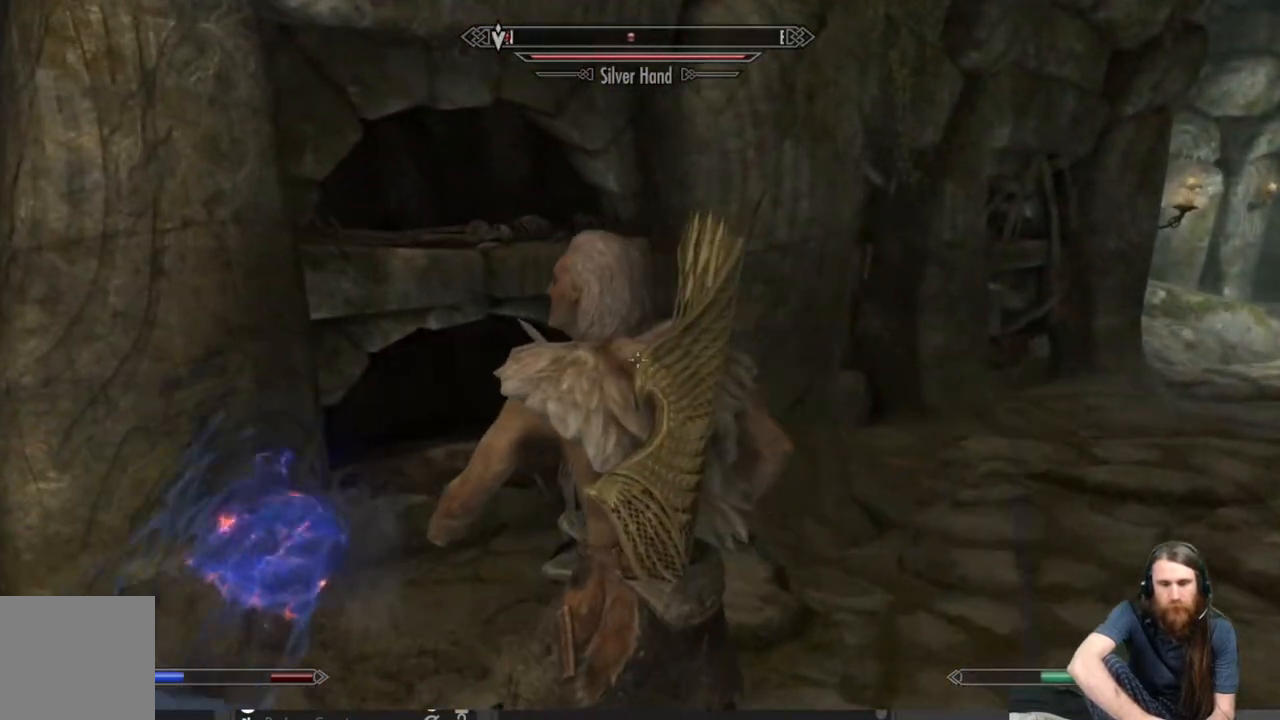
{"buttons": ["R2"], "left_stick": "up", "right_stick": "center", "events": [[33, "R2", "down"], [400, "left_stick", "up"]]}
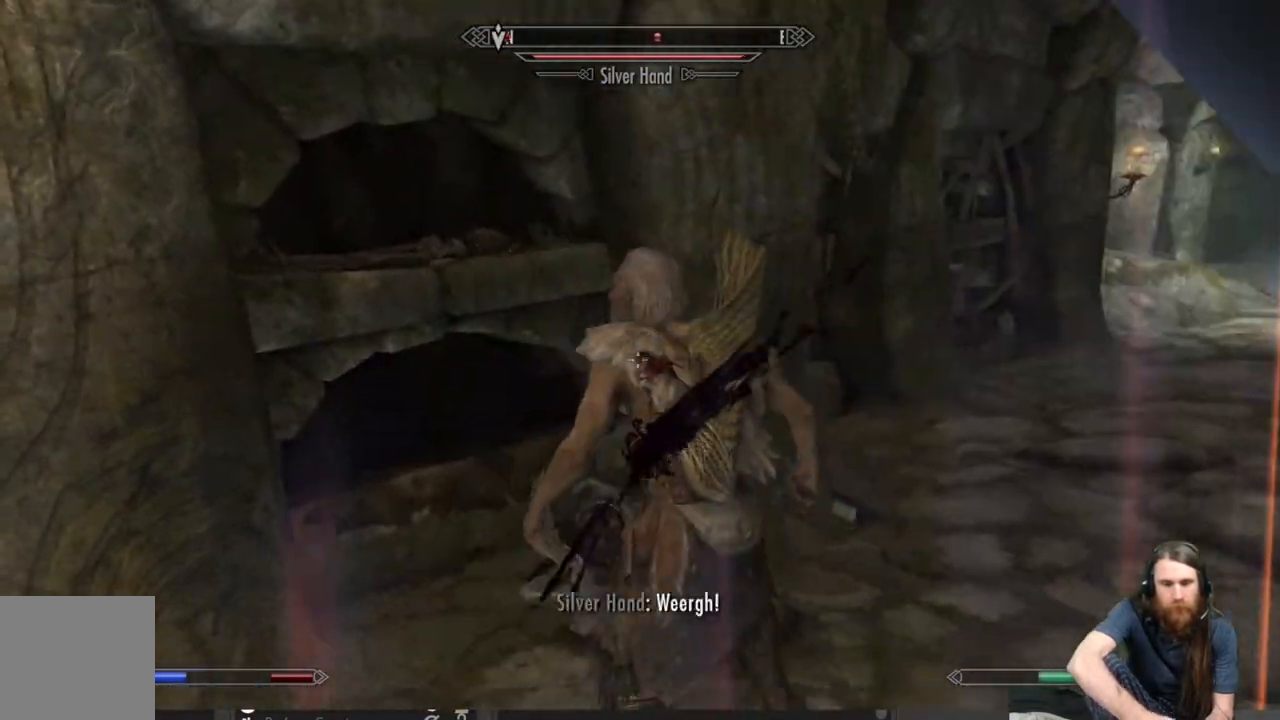
{"buttons": ["R2"], "left_stick": "up", "right_stick": "center", "events": []}
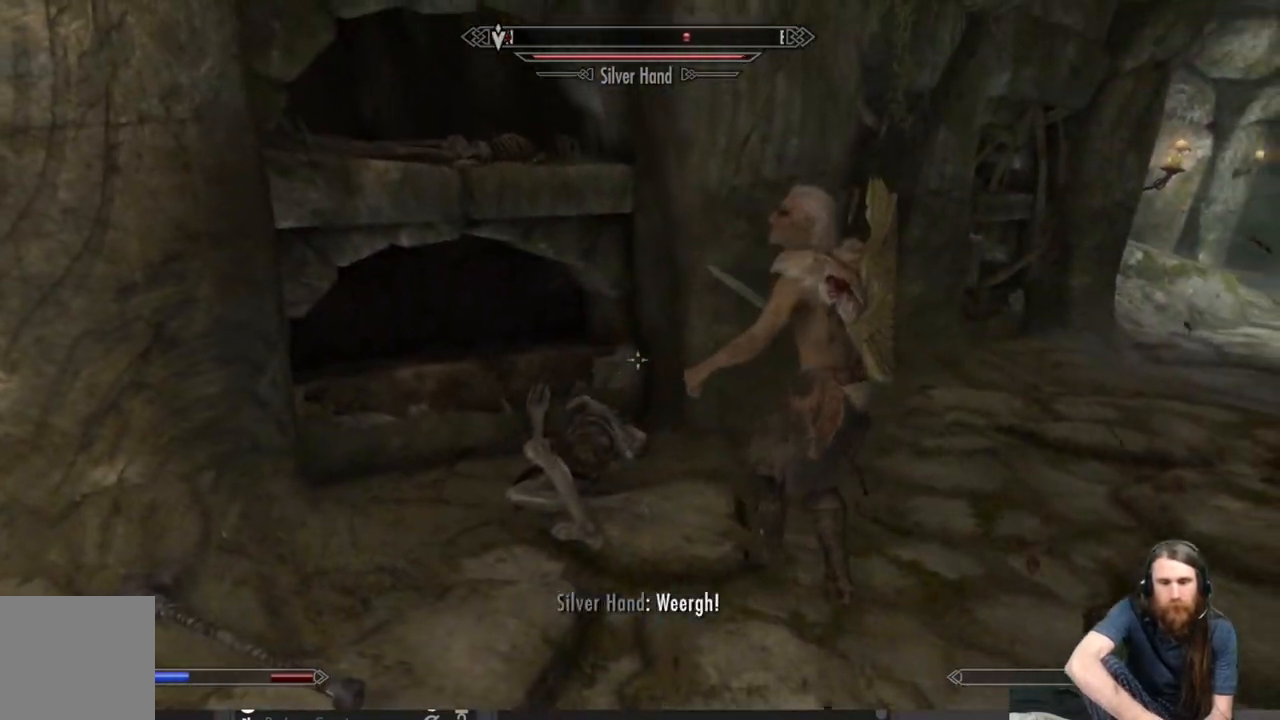
{"buttons": [], "left_stick": "up-right", "right_stick": "center", "events": [[33, "R2", "up"], [33, "left_stick", "center"], [150, "left_stick", "right"], [183, "right_stick", "right"], [283, "right_stick", "center"], [333, "left_stick", "up"], [450, "left_stick", "up-right"]]}
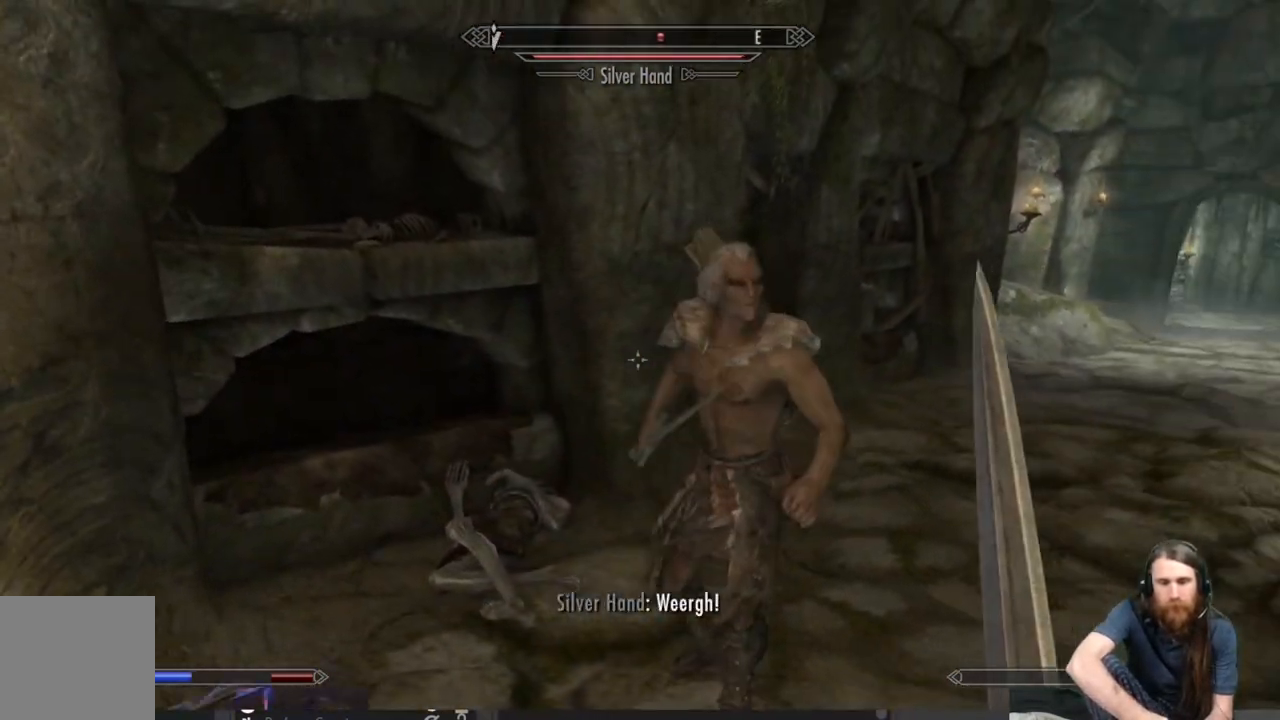
{"buttons": ["L2"], "left_stick": "down", "right_stick": "center", "events": [[17, "left_stick", "right"], [233, "L2", "down"], [333, "left_stick", "down"]]}
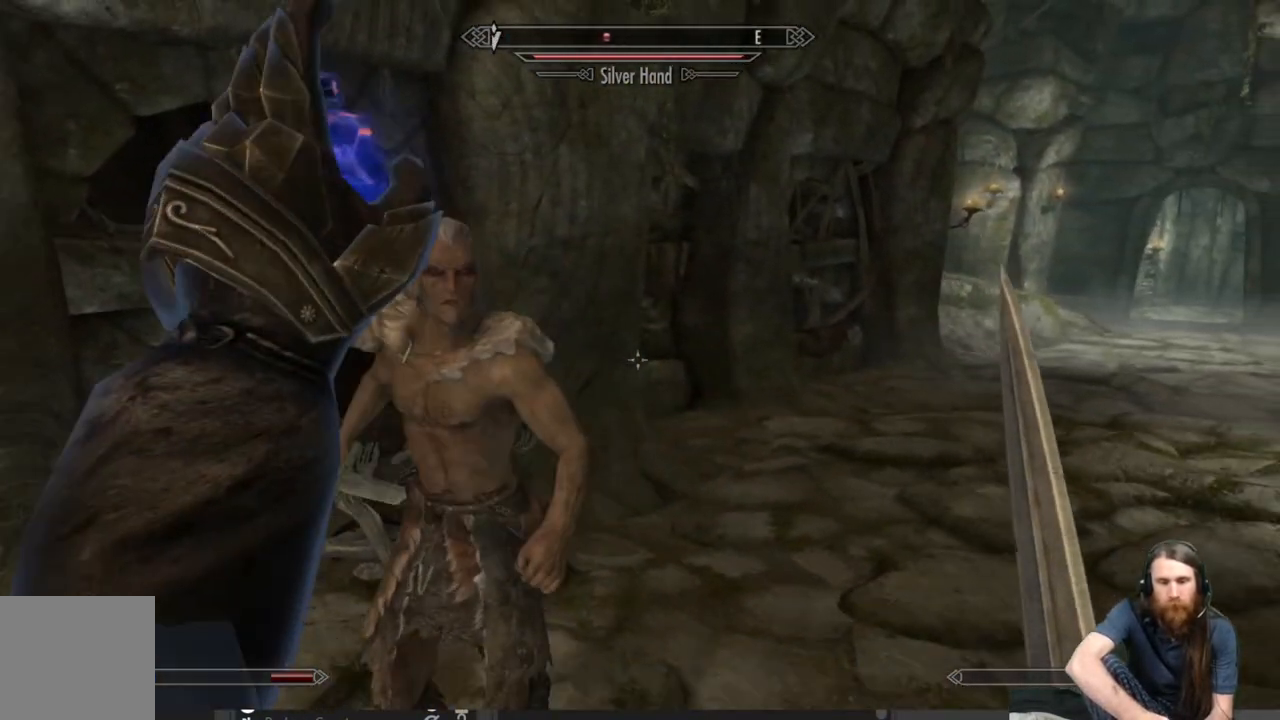
{"buttons": ["L2"], "left_stick": "down", "right_stick": "center", "events": []}
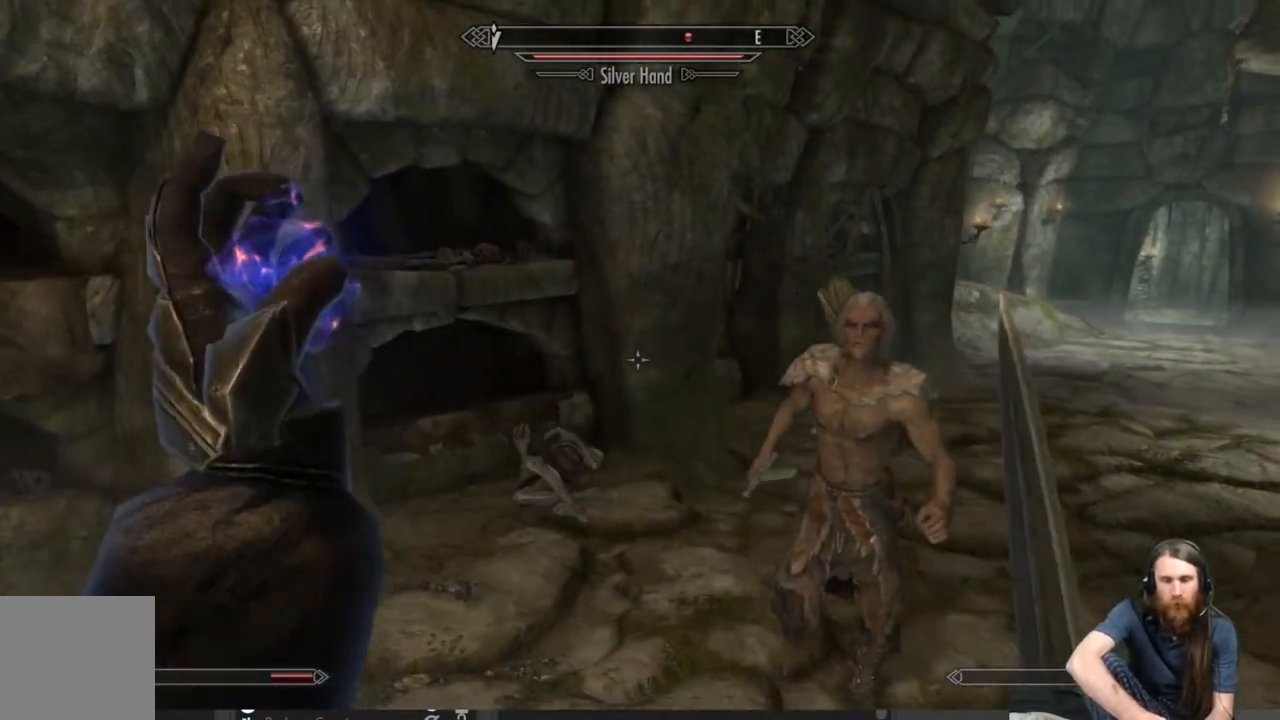
{"buttons": [], "left_stick": "down-left", "right_stick": "center", "events": [[200, "L2", "up"], [233, "left_stick", "down-left"], [250, "right_stick", "down-right"], [433, "right_stick", "center"]]}
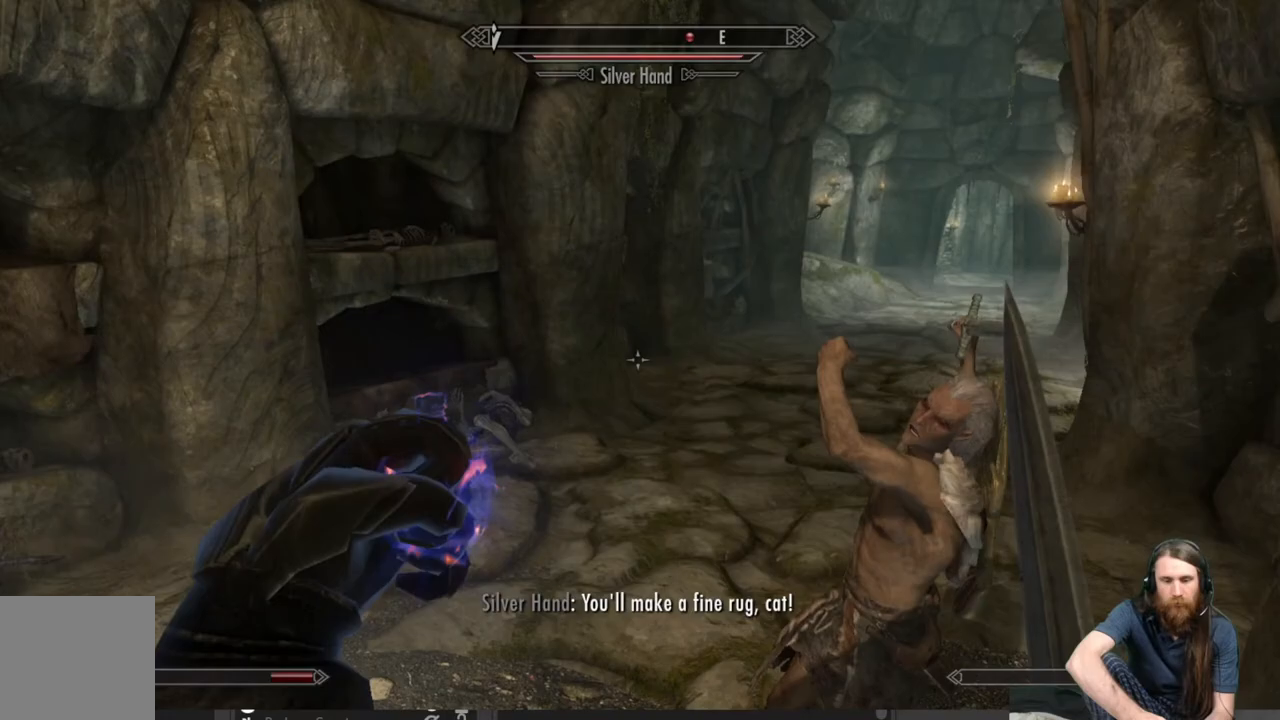
{"buttons": [], "left_stick": "down-left", "right_stick": "right", "events": [[483, "right_stick", "right"]]}
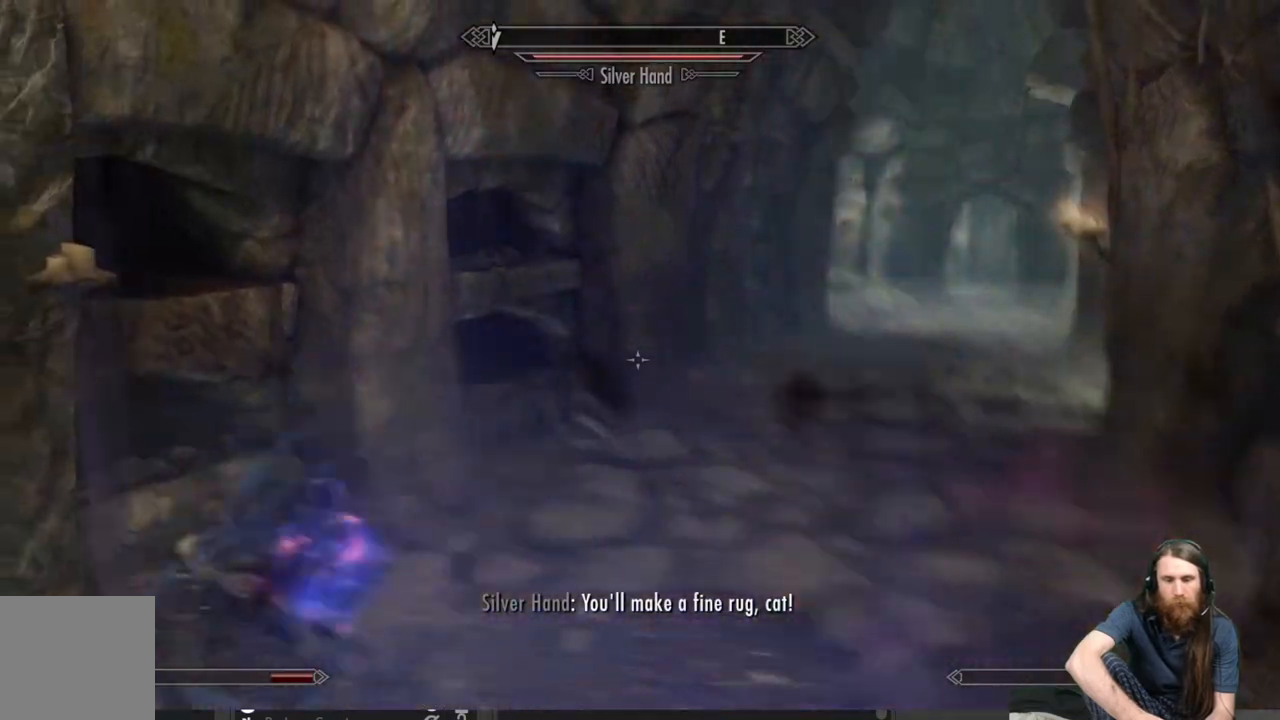
{"buttons": [], "left_stick": "down-left", "right_stick": "center", "events": [[400, "right_stick", "center"]]}
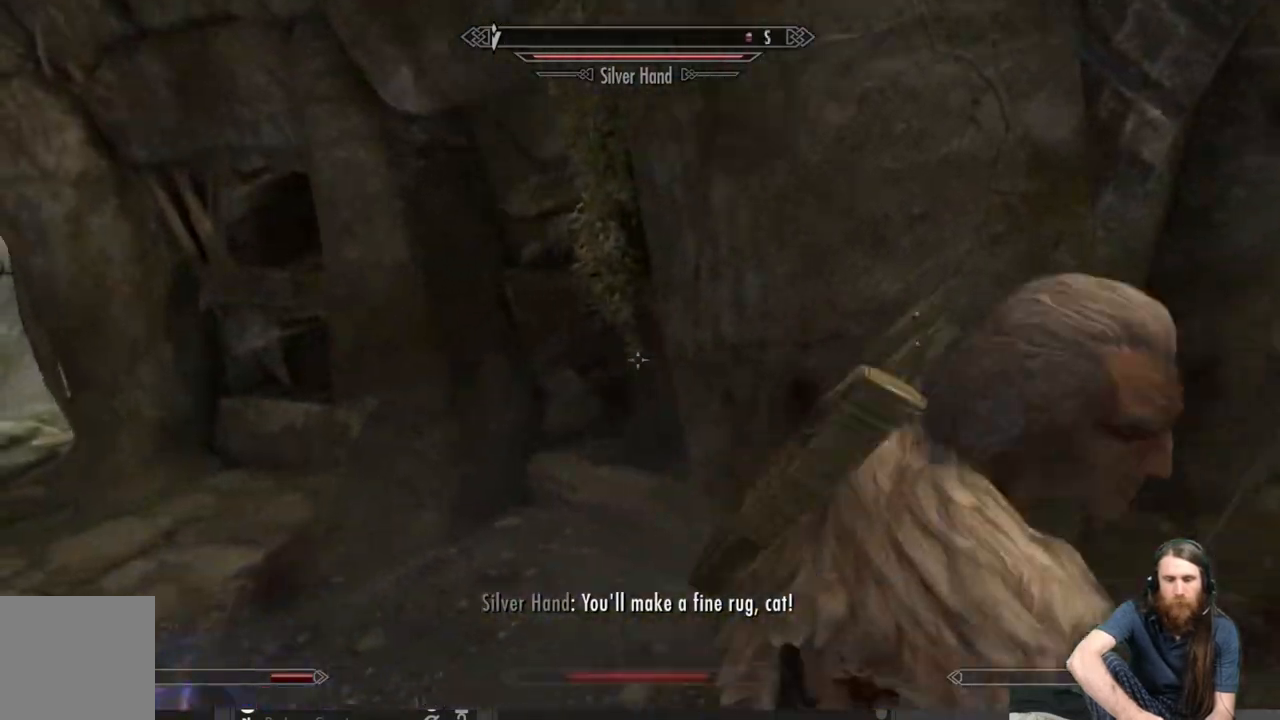
{"buttons": [], "left_stick": "down-left", "right_stick": "right", "events": [[133, "right_stick", "right"]]}
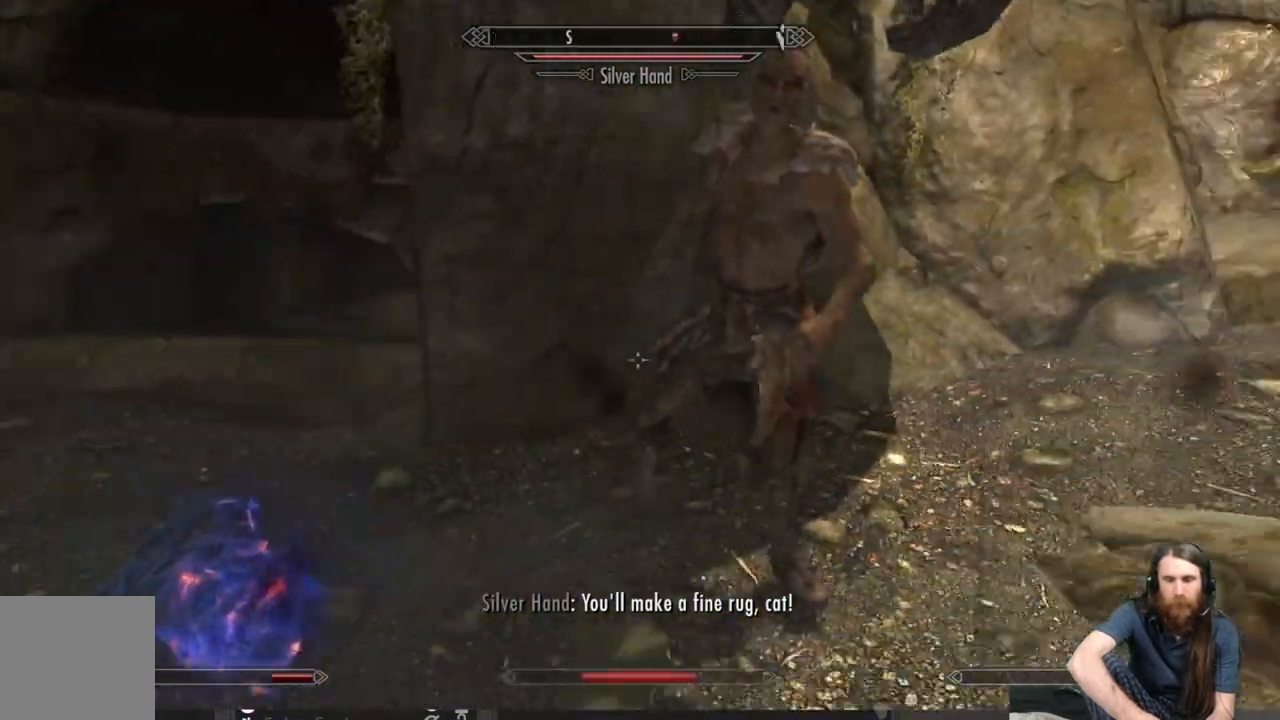
{"buttons": [], "left_stick": "down-left", "right_stick": "up-right", "events": [[167, "right_stick", "center"], [417, "right_stick", "up-right"]]}
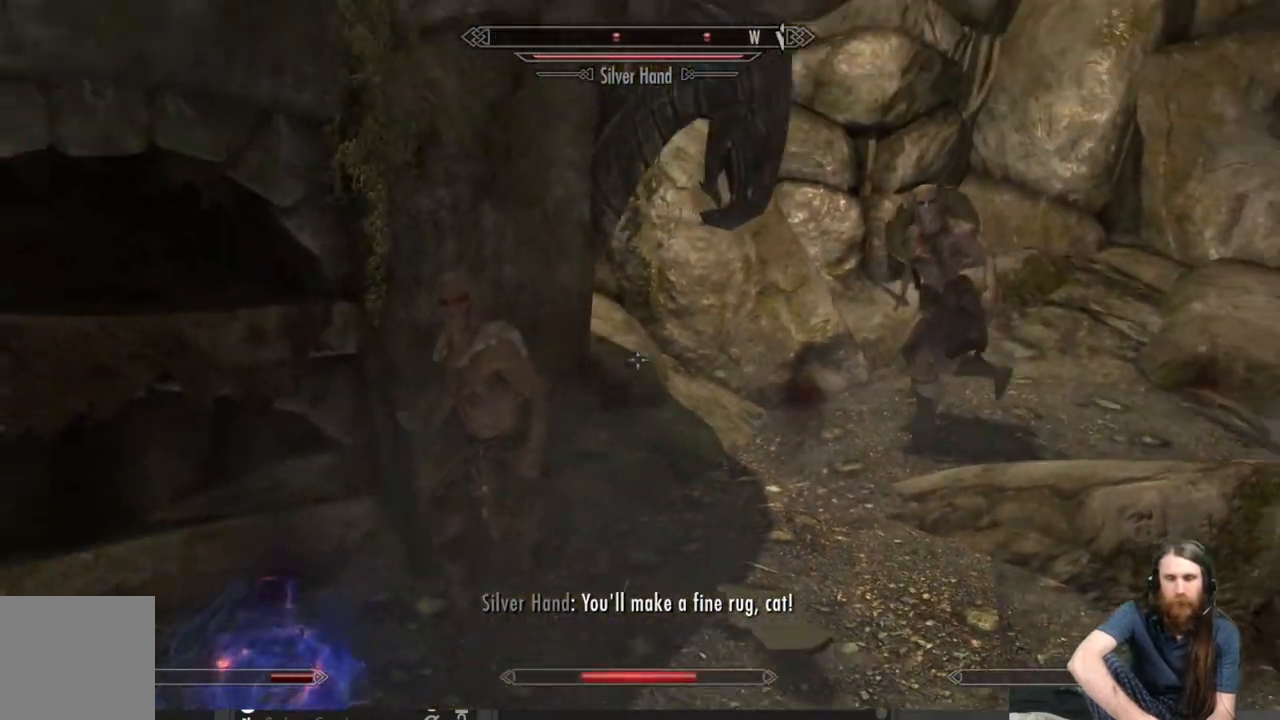
{"buttons": [], "left_stick": "down-left", "right_stick": "left", "events": [[67, "right_stick", "center"], [400, "right_stick", "left"]]}
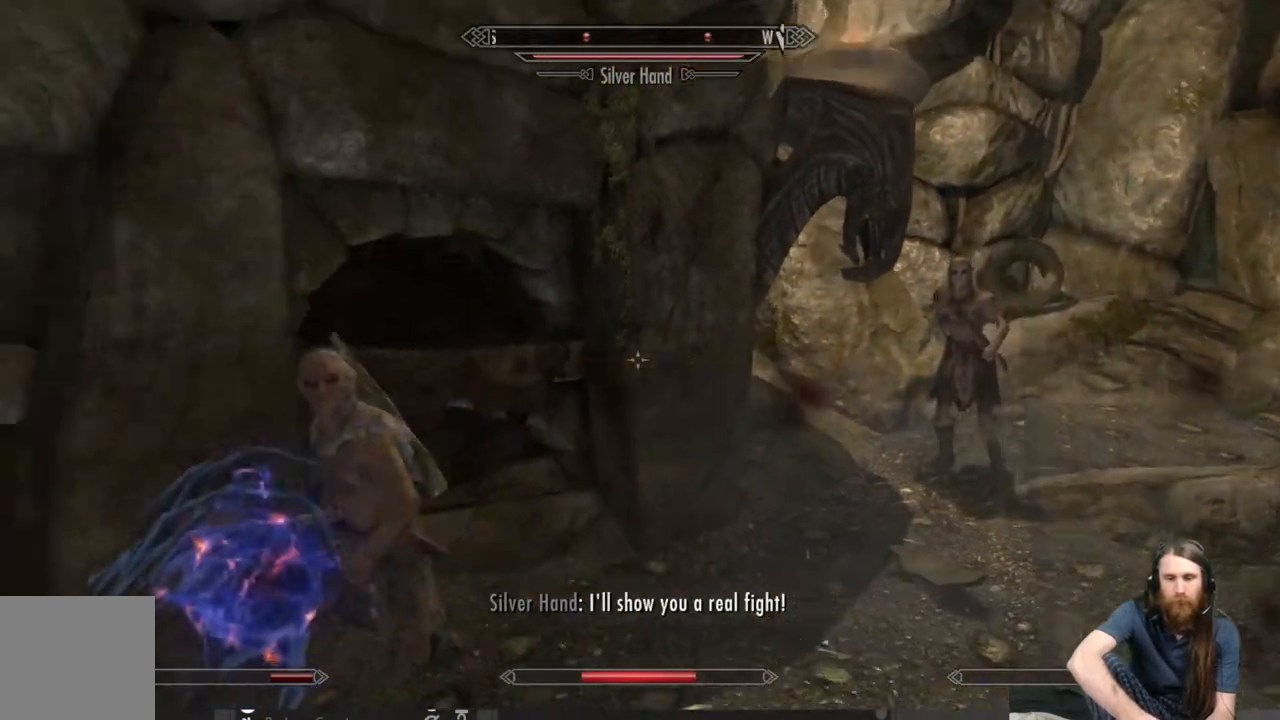
{"buttons": [], "left_stick": "up-left", "right_stick": "center", "events": [[250, "left_stick", "left"], [350, "left_stick", "up-left"], [483, "right_stick", "center"]]}
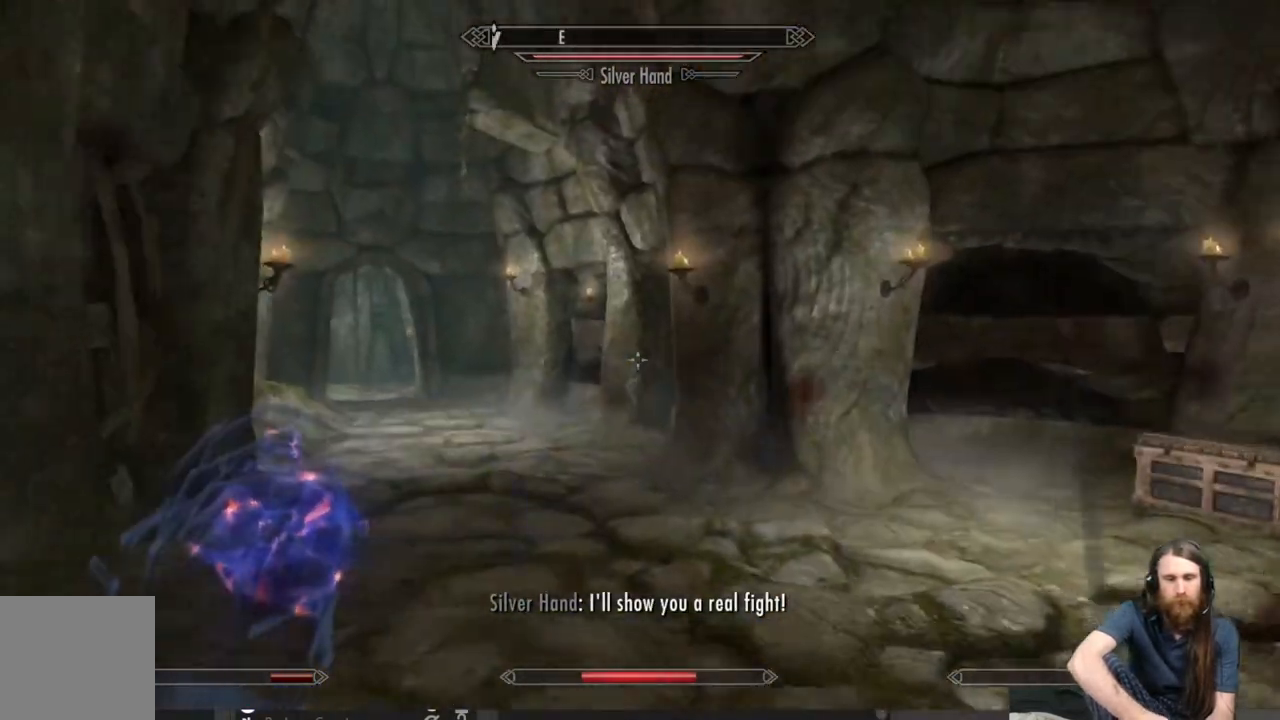
{"buttons": [], "left_stick": "up", "right_stick": "right", "events": [[83, "right_stick", "left"], [167, "left_stick", "up"], [233, "right_stick", "center"], [483, "right_stick", "right"]]}
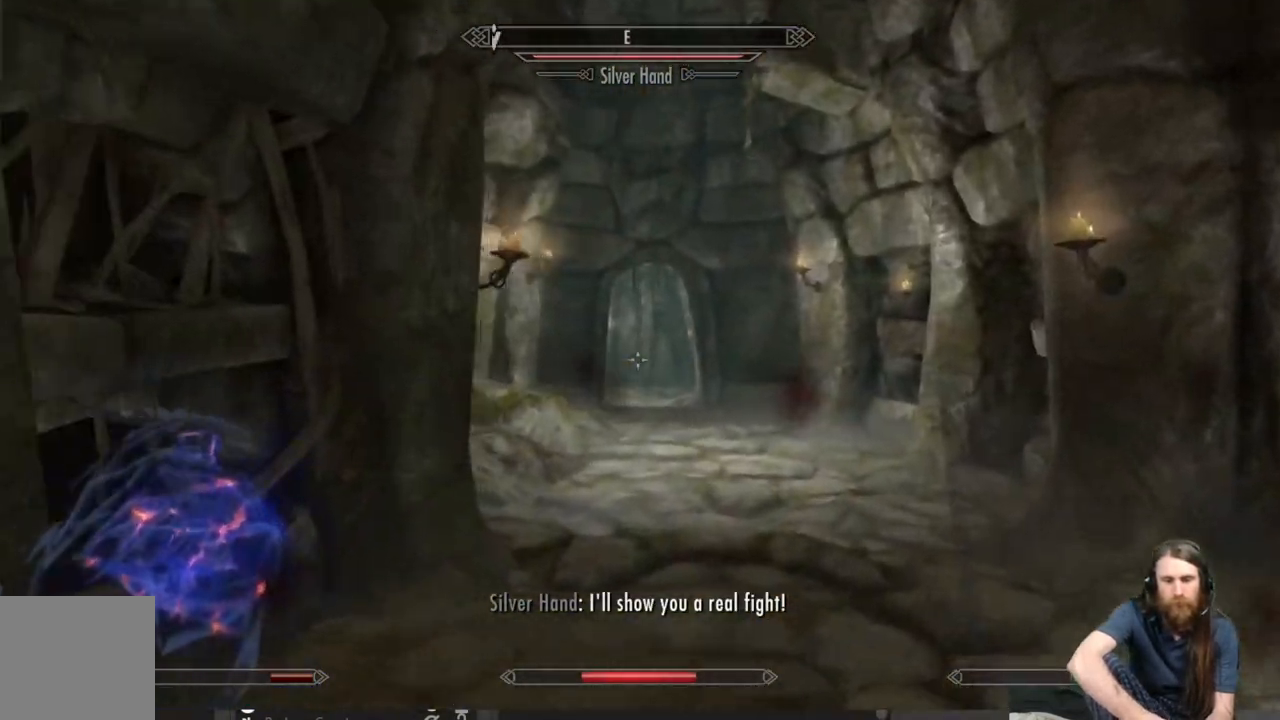
{"buttons": [], "left_stick": "left", "right_stick": "center", "events": [[183, "left_stick", "up-left"], [500, "left_stick", "left"], [500, "right_stick", "center"]]}
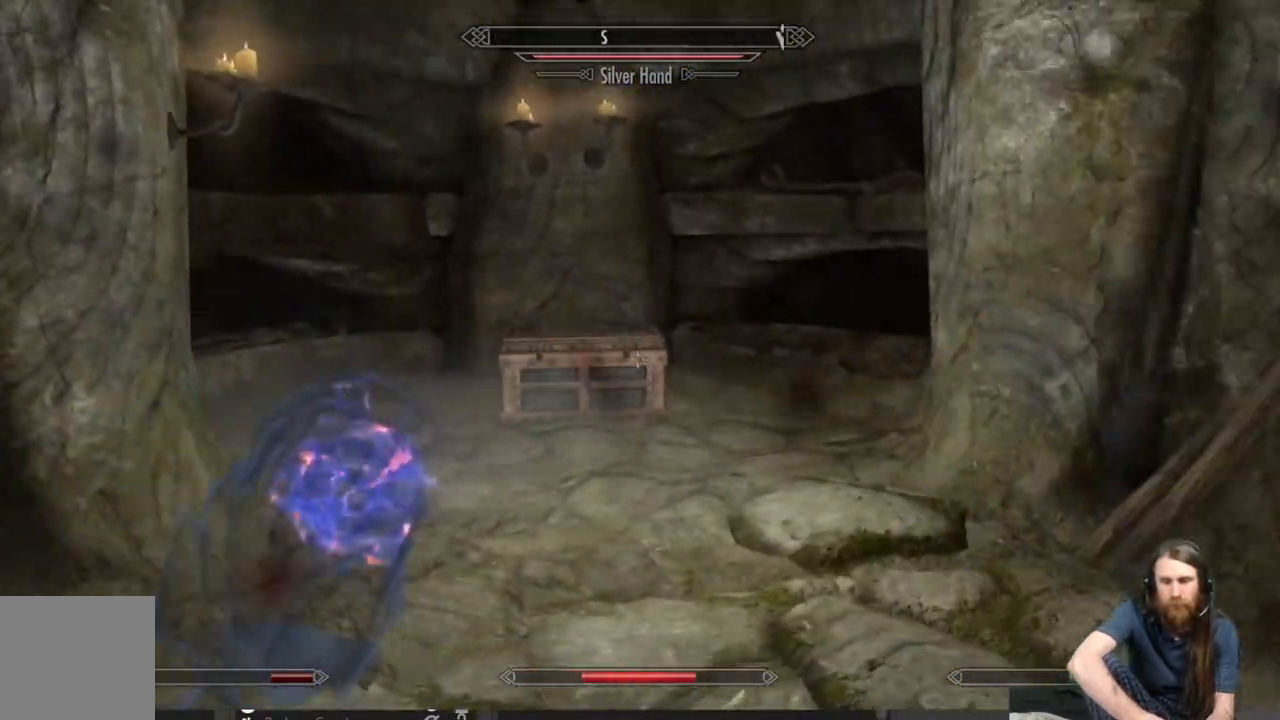
{"buttons": [], "left_stick": "up-left", "right_stick": "left", "events": [[233, "right_stick", "left"], [467, "left_stick", "up-left"]]}
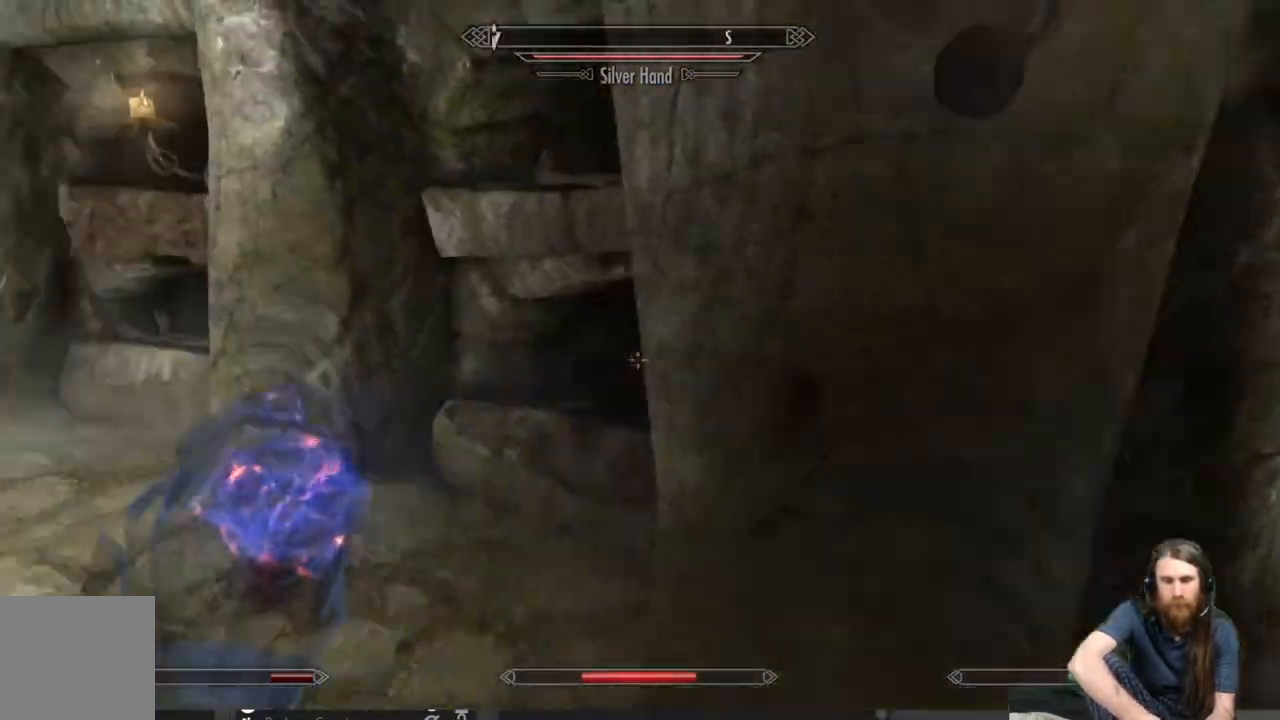
{"buttons": [], "left_stick": "up", "right_stick": "left", "events": [[217, "left_stick", "up"], [217, "right_stick", "center"], [417, "right_stick", "left"]]}
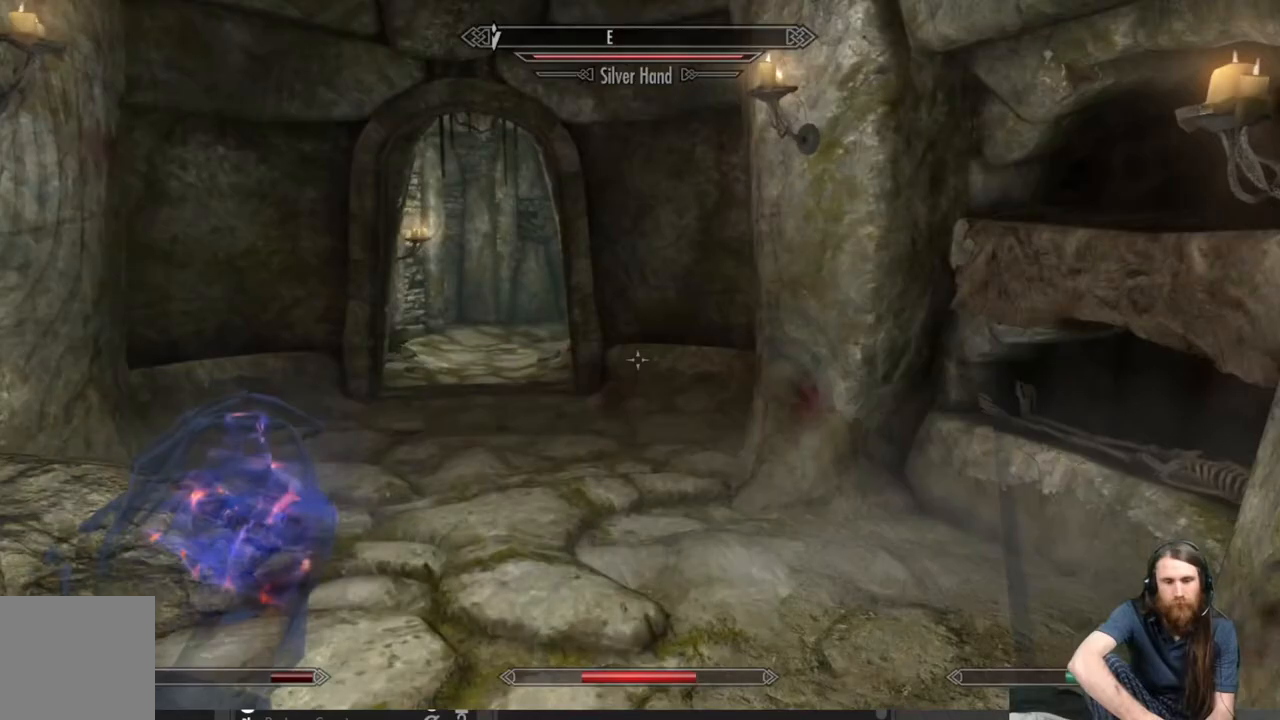
{"buttons": [], "left_stick": "up-right", "right_stick": "left", "events": [[133, "left_stick", "up-right"]]}